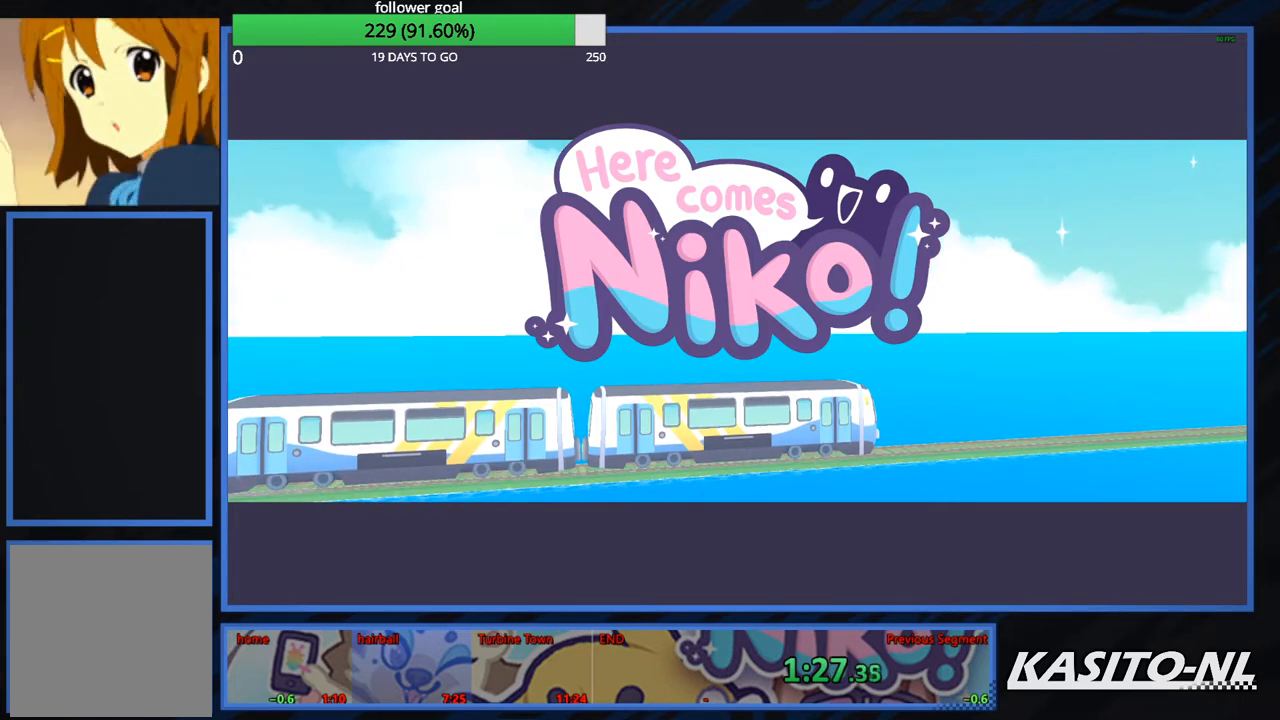
Gameplay with a controller (Xbox layout); each line is a JSON object with the inputs held at the frame after it. "events" lists button and stick changes between this image and that frame as [ms after this image, input, new state], when the widget could be followed in between.
{"buttons": ["B"], "left_stick": "center", "right_stick": "center", "events": [[134, "B", "down"], [201, "B", "up"], [301, "B", "down"], [401, "B", "up"], [501, "B", "down"]]}
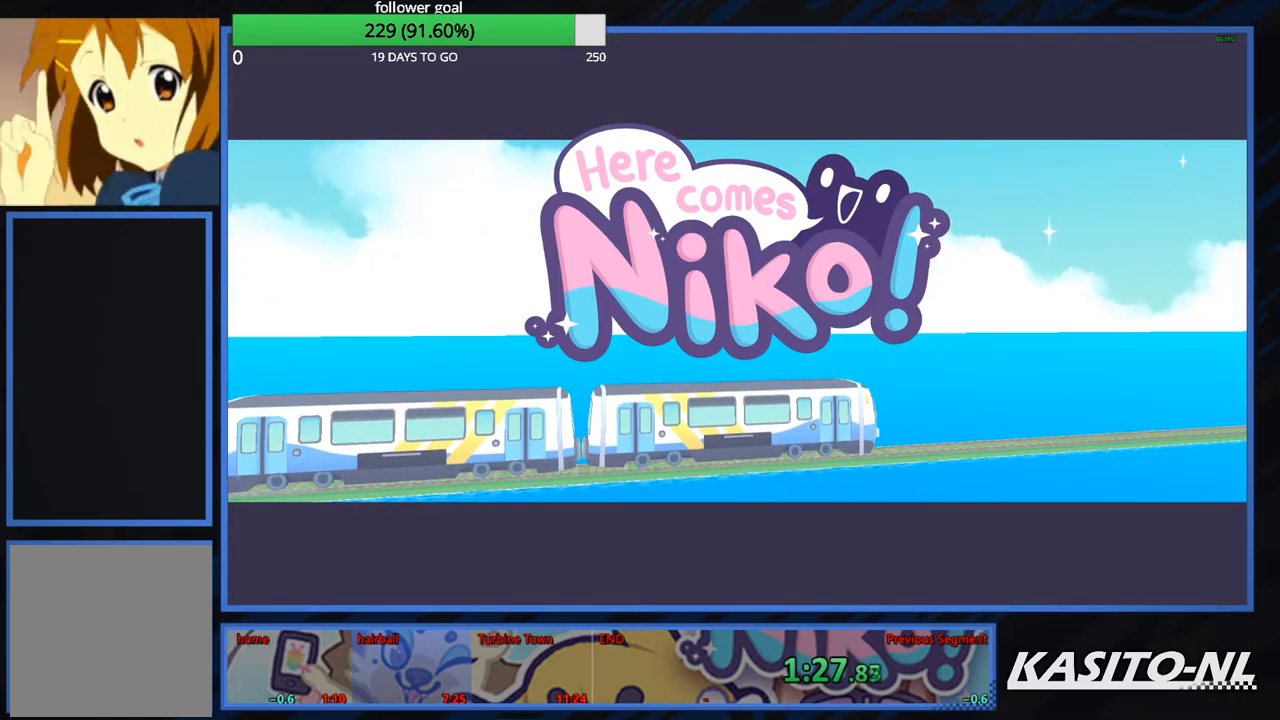
{"buttons": [], "left_stick": "center", "right_stick": "center", "events": [[100, "B", "up"], [167, "B", "down"], [300, "B", "up"], [367, "B", "down"], [467, "B", "up"]]}
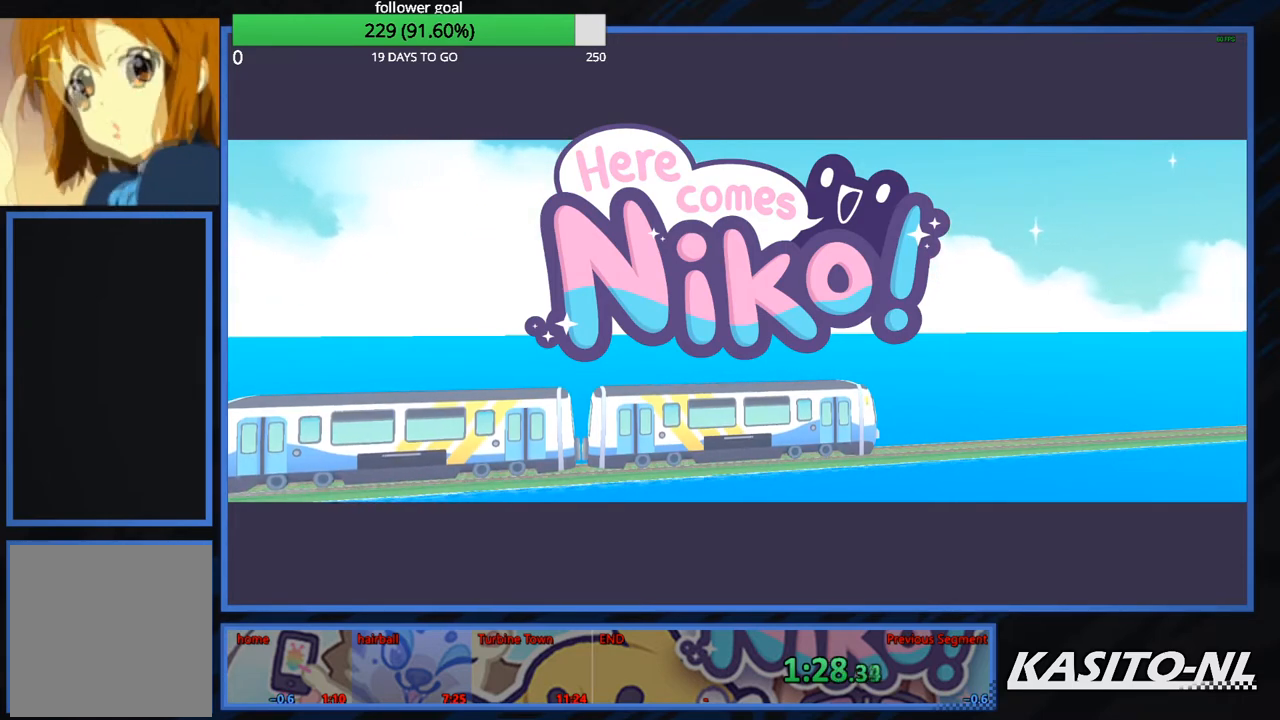
{"buttons": ["B"], "left_stick": "center", "right_stick": "center", "events": [[34, "B", "down"], [167, "B", "up"], [201, "B", "down"], [334, "B", "up"], [401, "B", "down"]]}
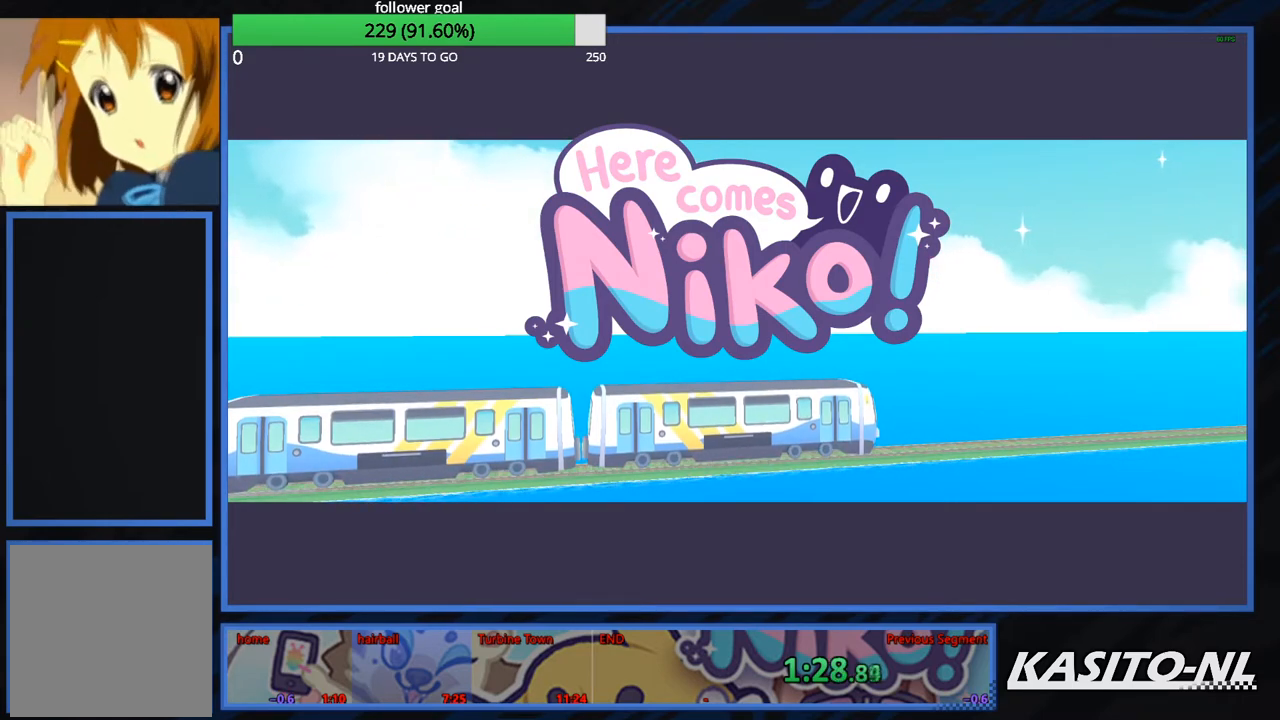
{"buttons": ["B"], "left_stick": "center", "right_stick": "center", "events": [[33, "B", "up"], [100, "B", "down"], [200, "B", "up"], [300, "B", "down"], [400, "B", "up"], [467, "B", "down"]]}
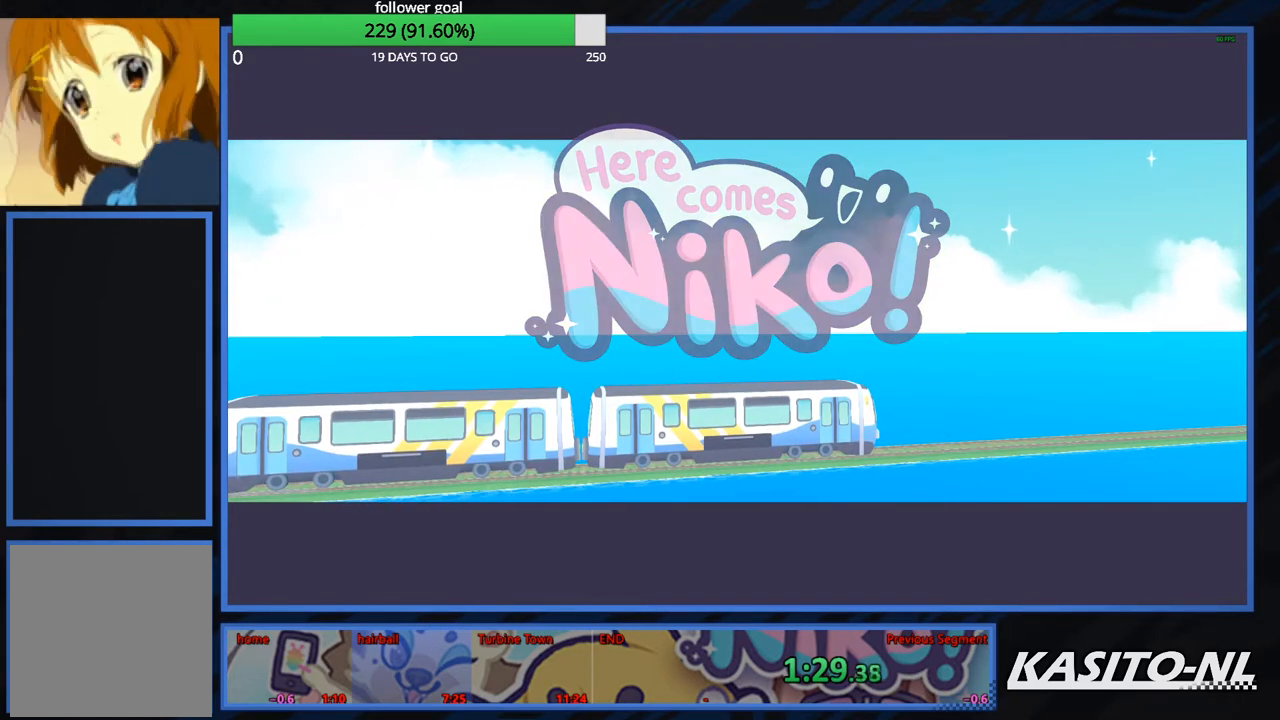
{"buttons": [], "left_stick": "center", "right_stick": "center", "events": [[101, "B", "up"], [167, "B", "down"], [301, "B", "up"], [334, "B", "down"], [468, "B", "up"]]}
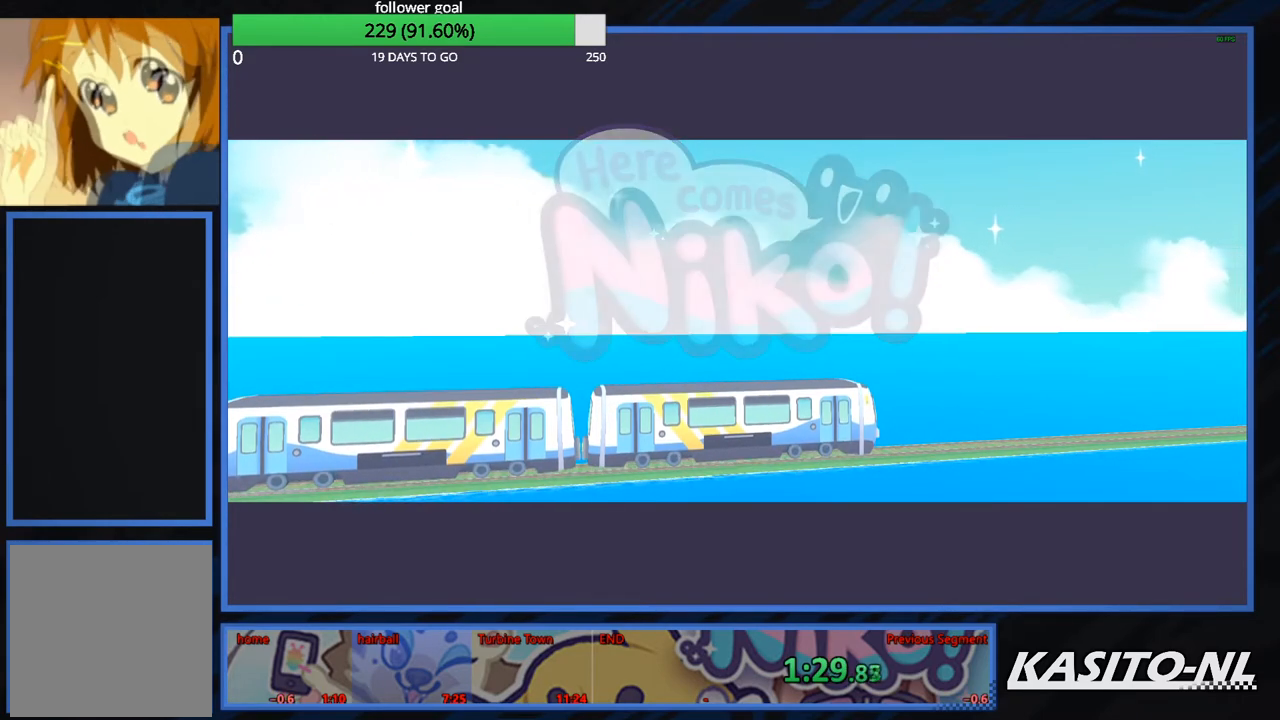
{"buttons": ["B"], "left_stick": "center", "right_stick": "center", "events": [[33, "B", "down"], [167, "B", "up"], [200, "B", "down"], [367, "B", "up"], [400, "B", "down"]]}
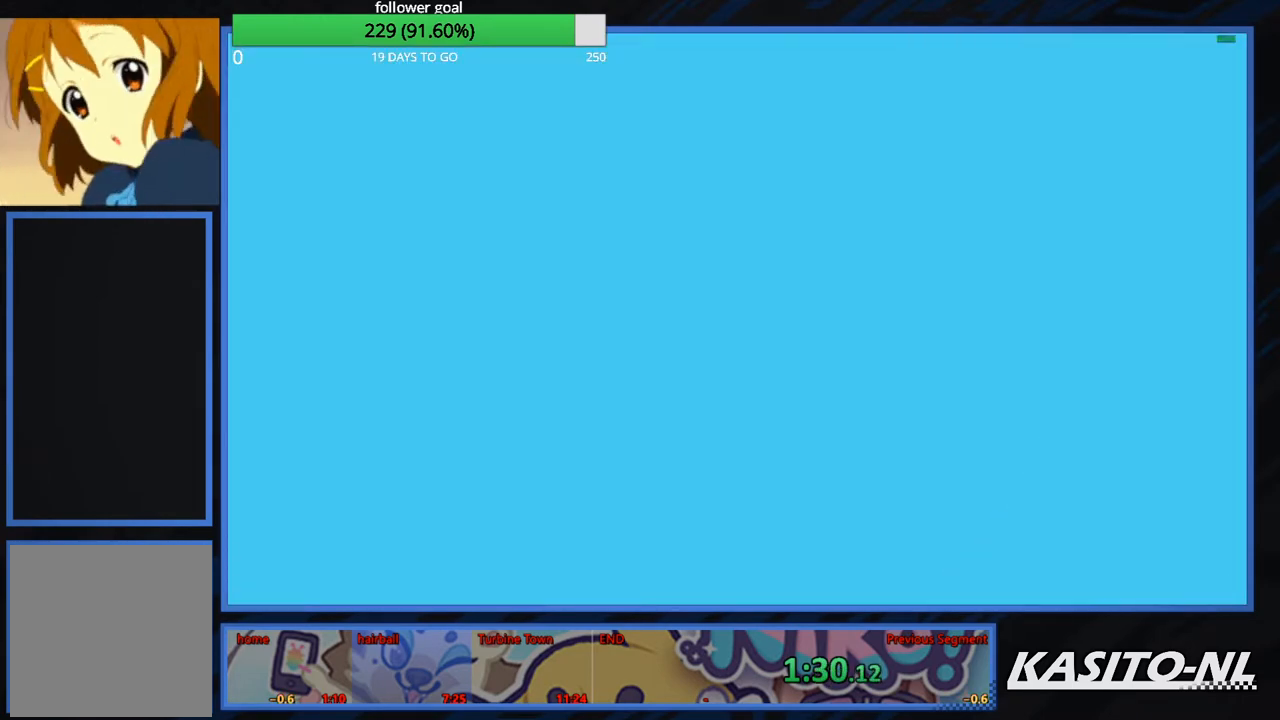
{"buttons": [], "left_stick": "center", "right_stick": "center", "events": [[34, "B", "up"], [100, "B", "down"], [201, "B", "up"]]}
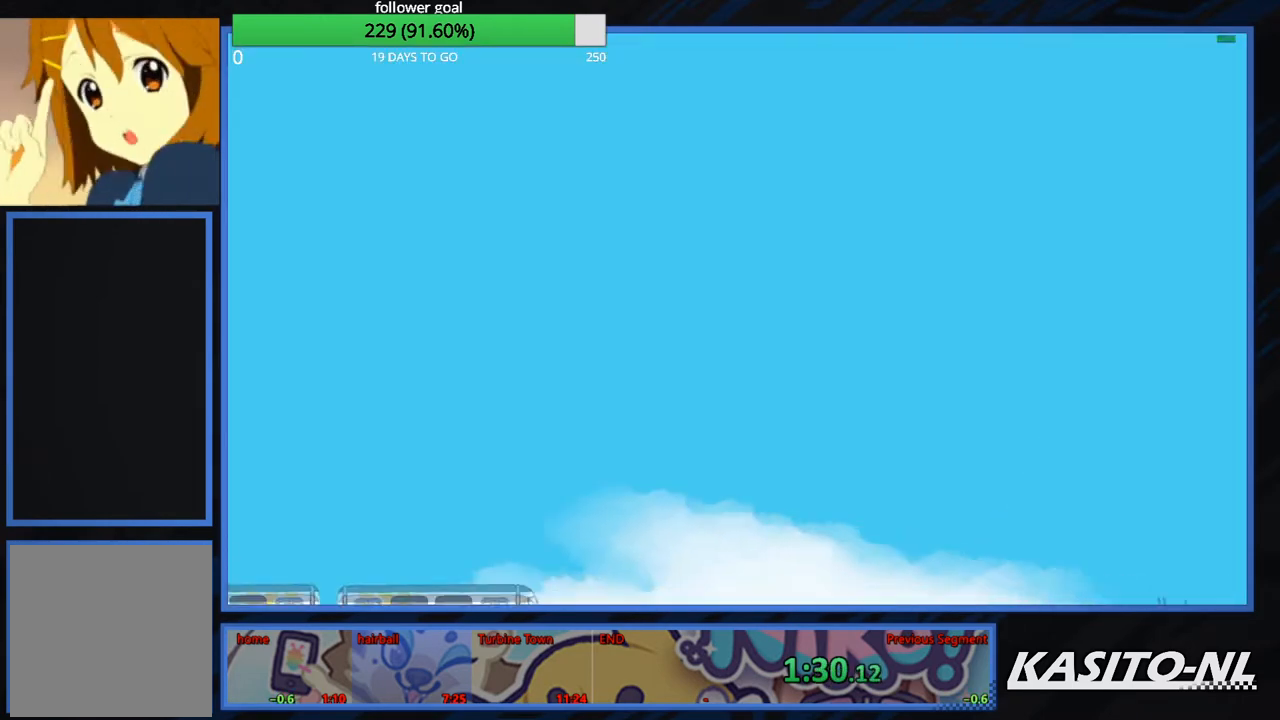
{"buttons": [], "left_stick": "center", "right_stick": "center", "events": [[334, "B", "down"], [467, "B", "up"]]}
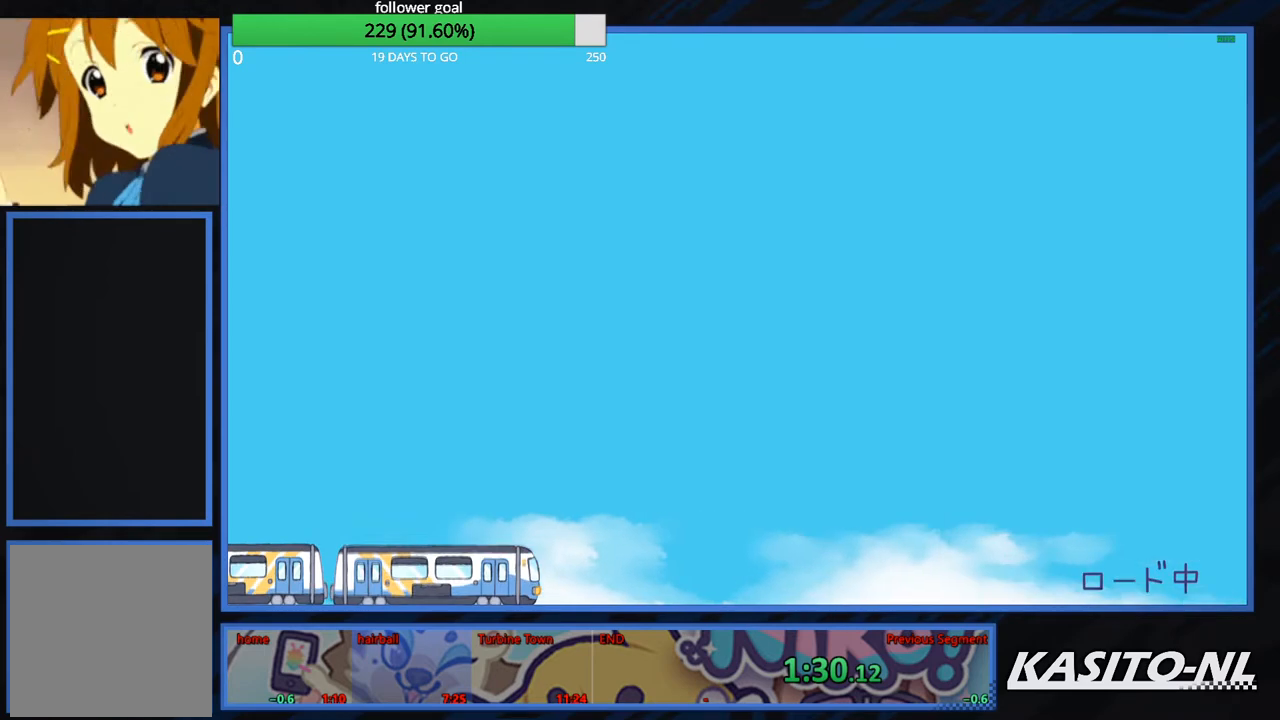
{"buttons": ["B"], "left_stick": "center", "right_stick": "center", "events": [[34, "B", "down"], [201, "B", "up"], [234, "B", "down"], [401, "B", "up"], [468, "B", "down"]]}
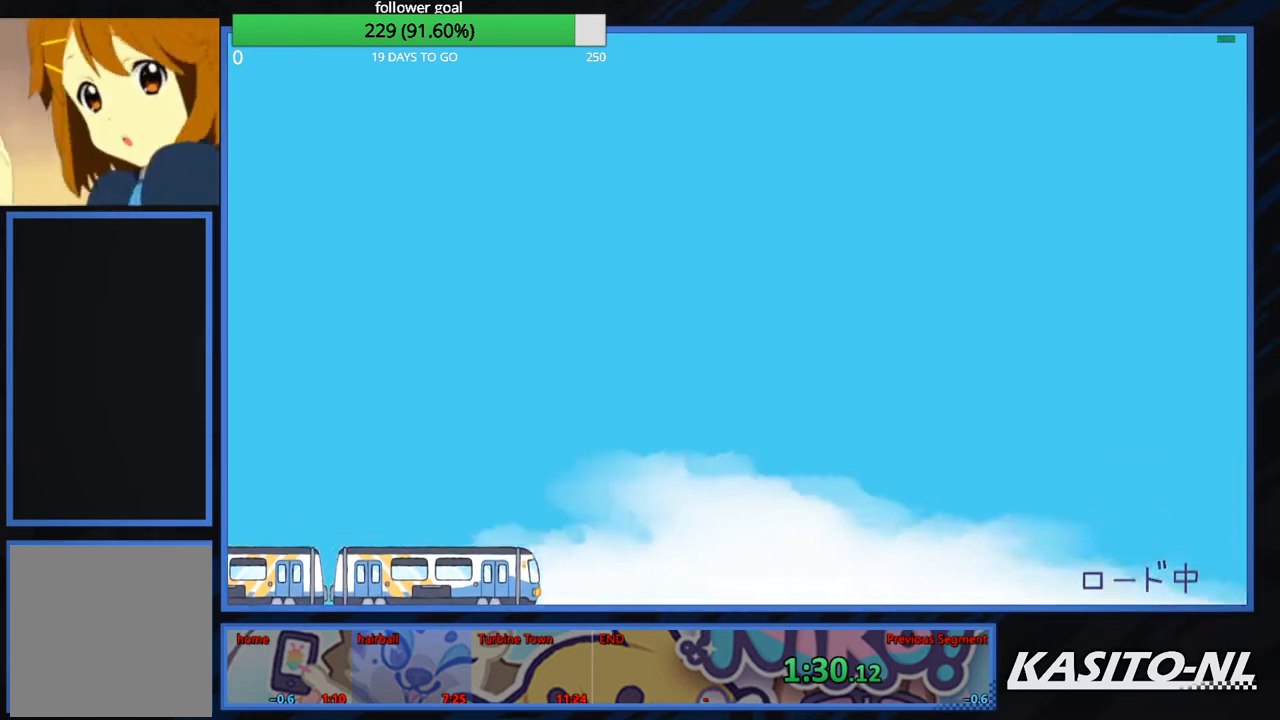
{"buttons": ["B"], "left_stick": "center", "right_stick": "center", "events": [[100, "B", "up"], [200, "B", "down"], [367, "B", "up"], [467, "B", "down"]]}
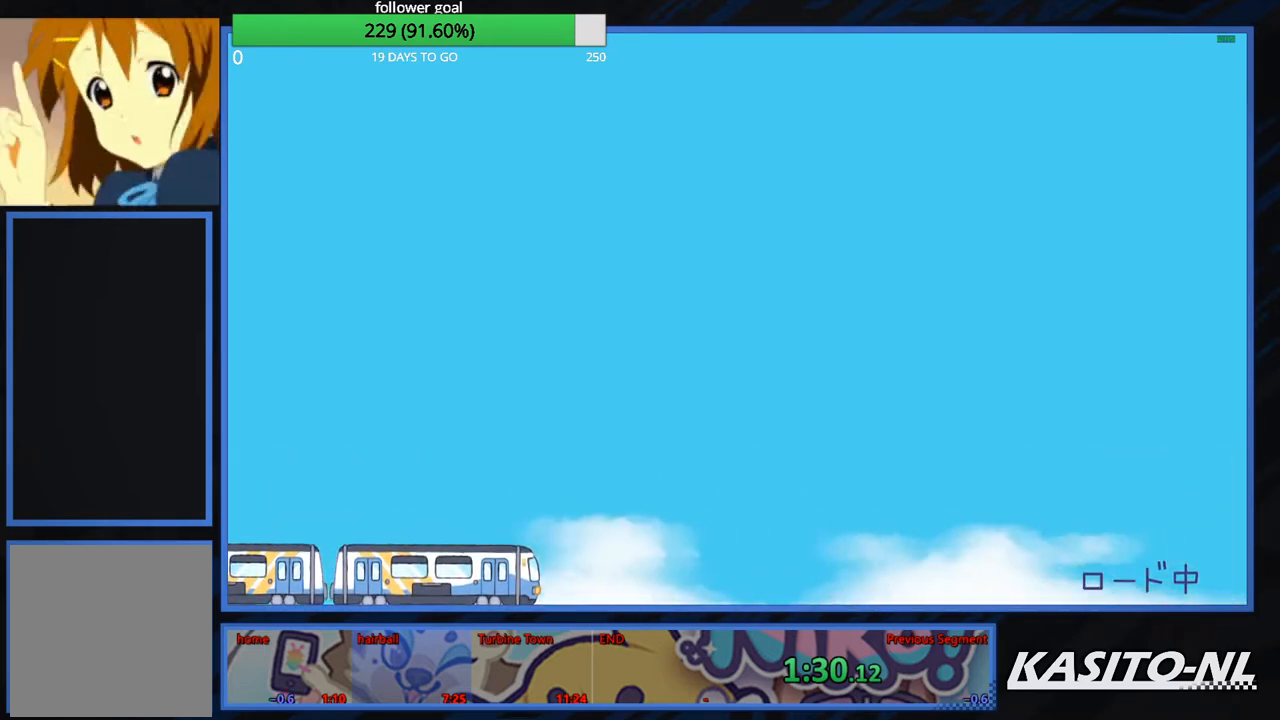
{"buttons": [], "left_stick": "center", "right_stick": "center", "events": [[67, "B", "up"], [134, "B", "down"], [301, "B", "up"], [367, "B", "down"], [501, "B", "up"]]}
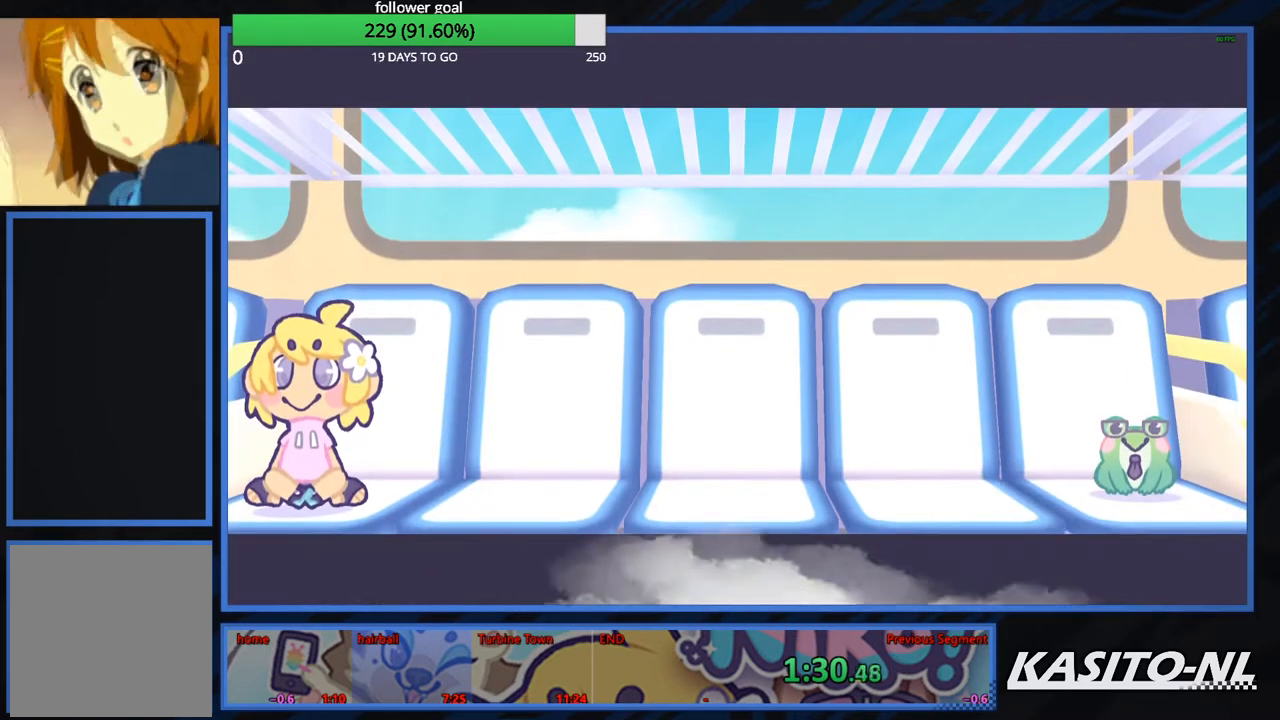
{"buttons": [], "left_stick": "center", "right_stick": "center", "events": [[167, "B", "down"], [300, "B", "up"], [367, "B", "down"], [500, "B", "up"]]}
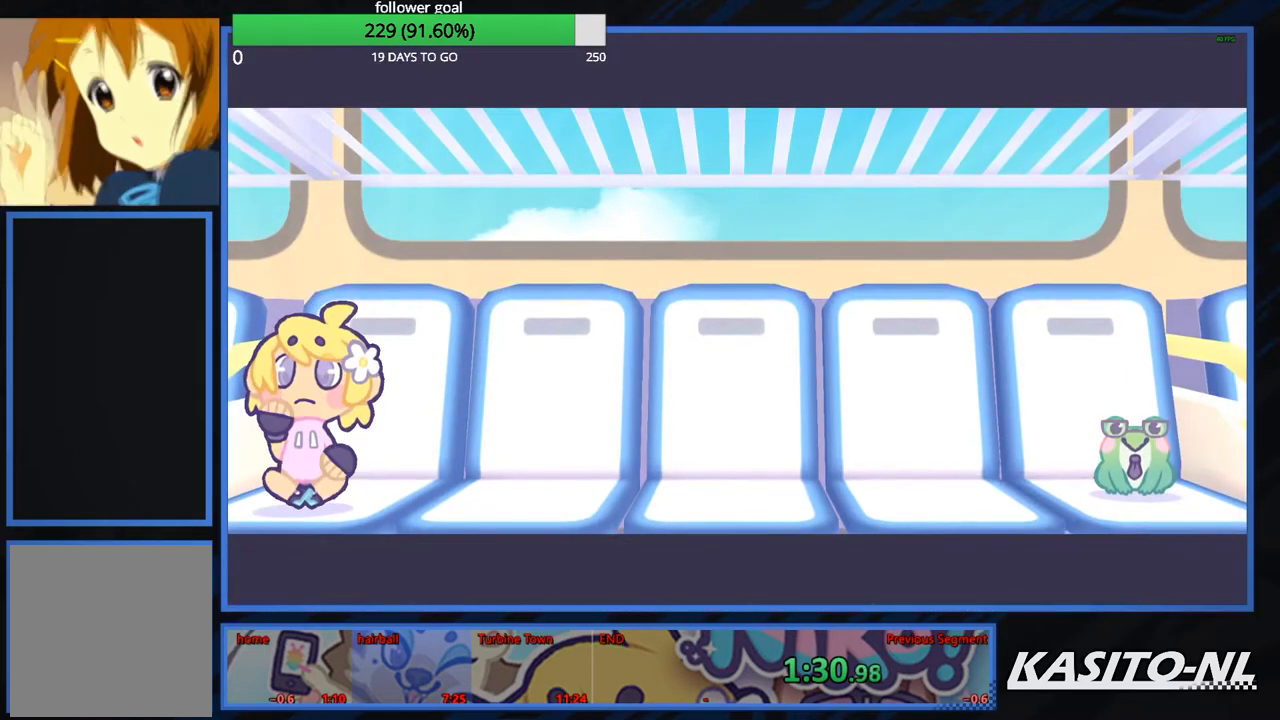
{"buttons": ["B"], "left_stick": "center", "right_stick": "center", "events": [[67, "B", "down"], [167, "B", "up"], [301, "B", "down"], [367, "B", "up"], [434, "B", "down"]]}
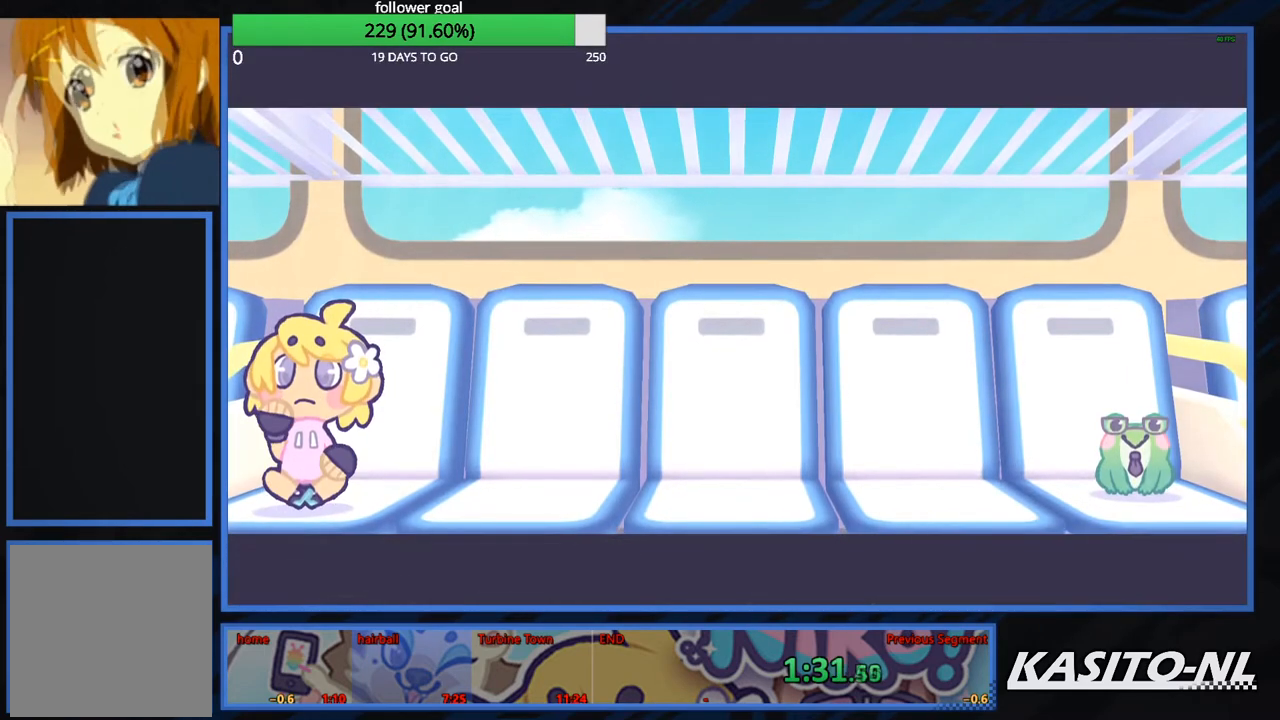
{"buttons": ["B"], "left_stick": "center", "right_stick": "center", "events": [[67, "B", "up"], [133, "B", "down"], [267, "B", "up"], [300, "B", "down"], [434, "B", "up"], [500, "B", "down"]]}
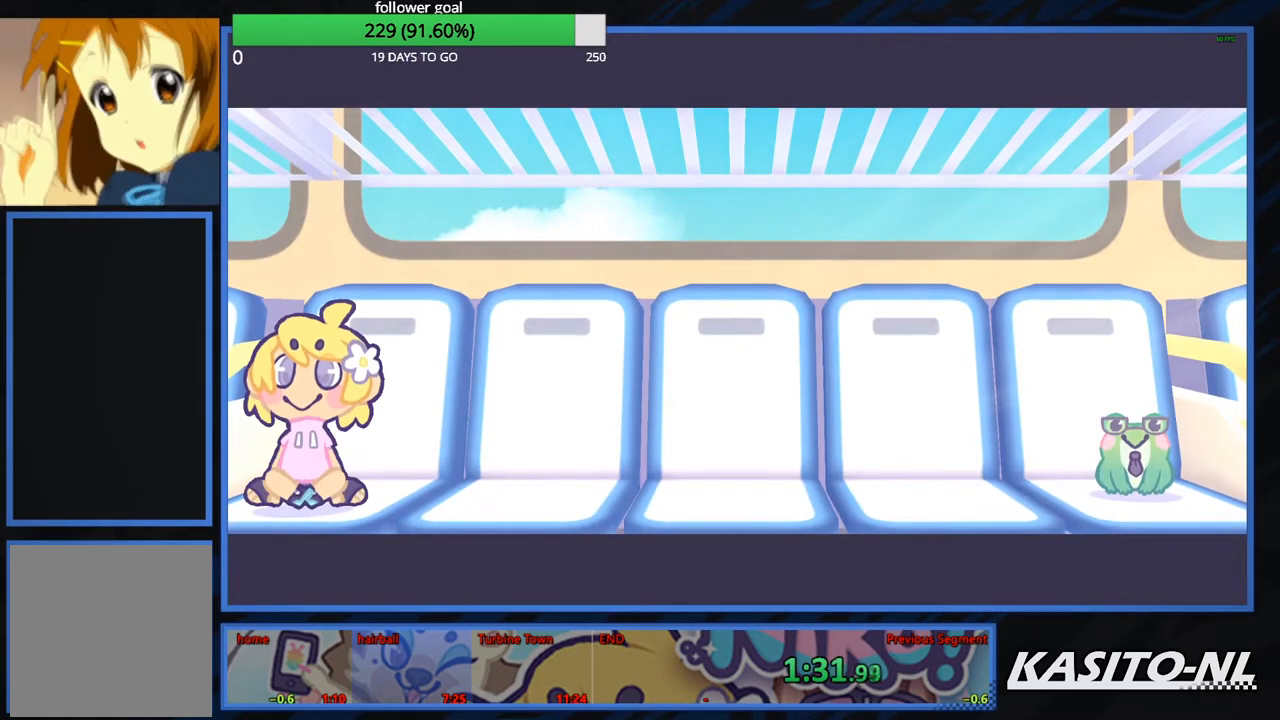
{"buttons": [], "left_stick": "center", "right_stick": "center", "events": [[134, "B", "up"], [167, "B", "down"], [334, "B", "up"], [367, "B", "down"], [501, "B", "up"]]}
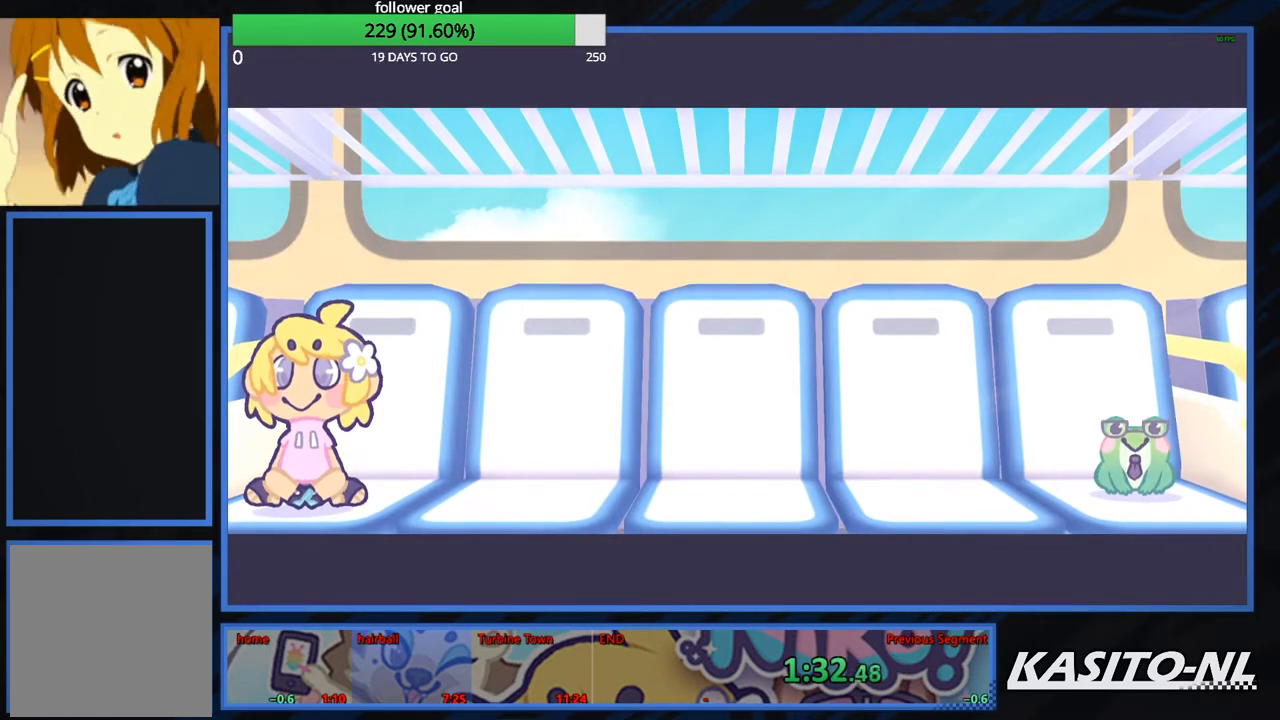
{"buttons": ["B"], "left_stick": "center", "right_stick": "center", "events": [[67, "B", "down"], [167, "B", "up"], [233, "B", "down"], [367, "B", "up"], [434, "B", "down"]]}
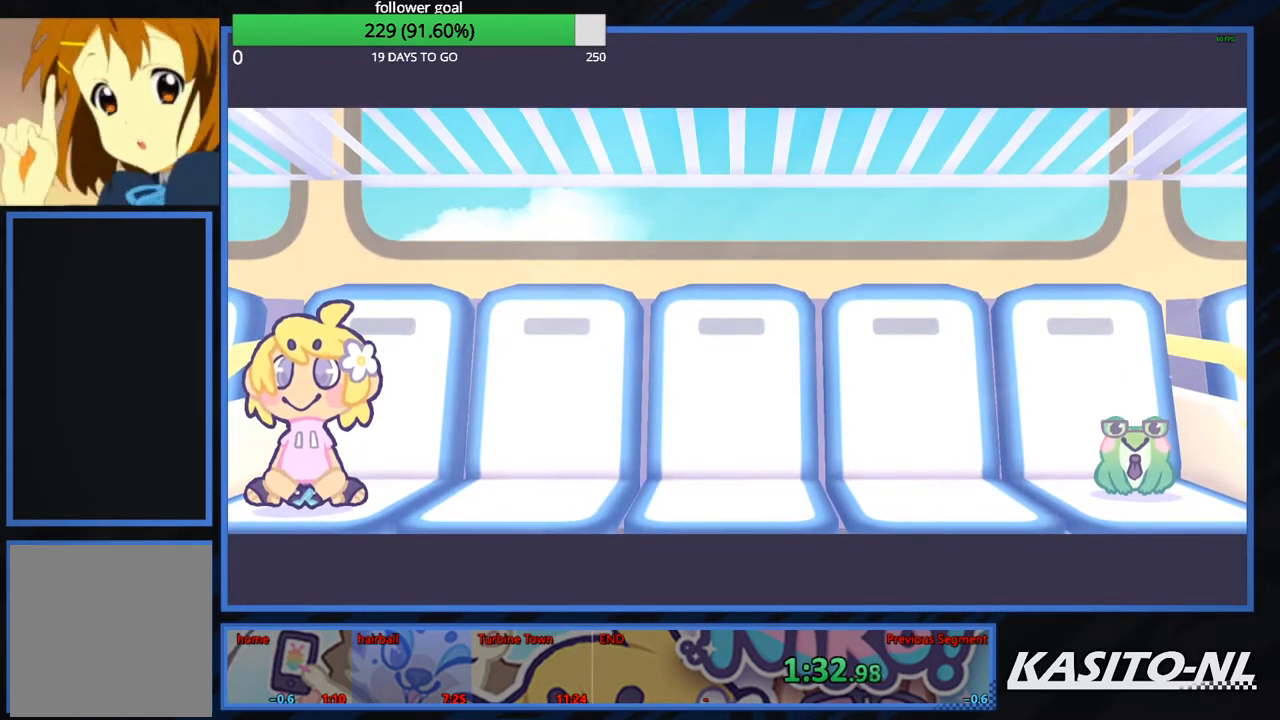
{"buttons": ["B"], "left_stick": "center", "right_stick": "center", "events": [[34, "B", "up"], [101, "B", "down"], [234, "B", "up"], [301, "B", "down"], [434, "B", "up"], [468, "B", "down"]]}
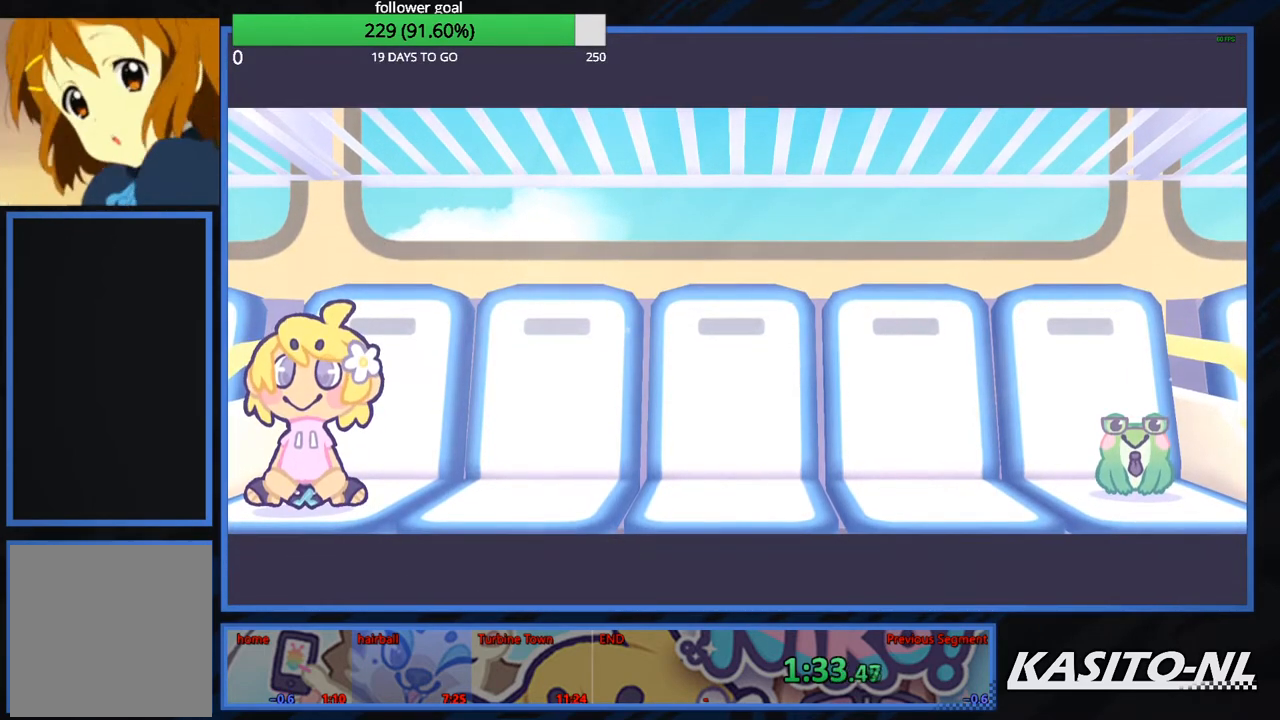
{"buttons": [], "left_stick": "center", "right_stick": "center", "events": [[100, "B", "up"], [167, "B", "down"], [267, "B", "up"], [367, "B", "down"], [467, "B", "up"]]}
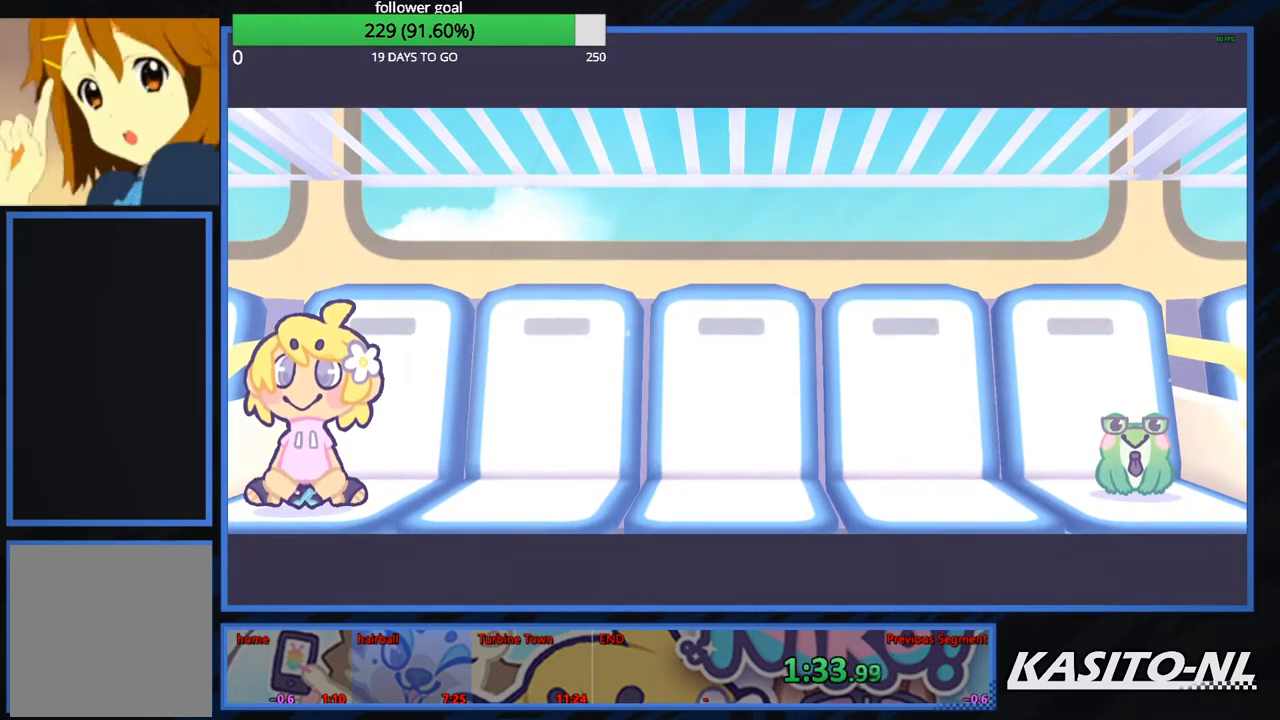
{"buttons": ["B"], "left_stick": "center", "right_stick": "center", "events": [[34, "B", "down"], [167, "B", "up"], [234, "B", "down"], [334, "B", "up"], [401, "B", "down"]]}
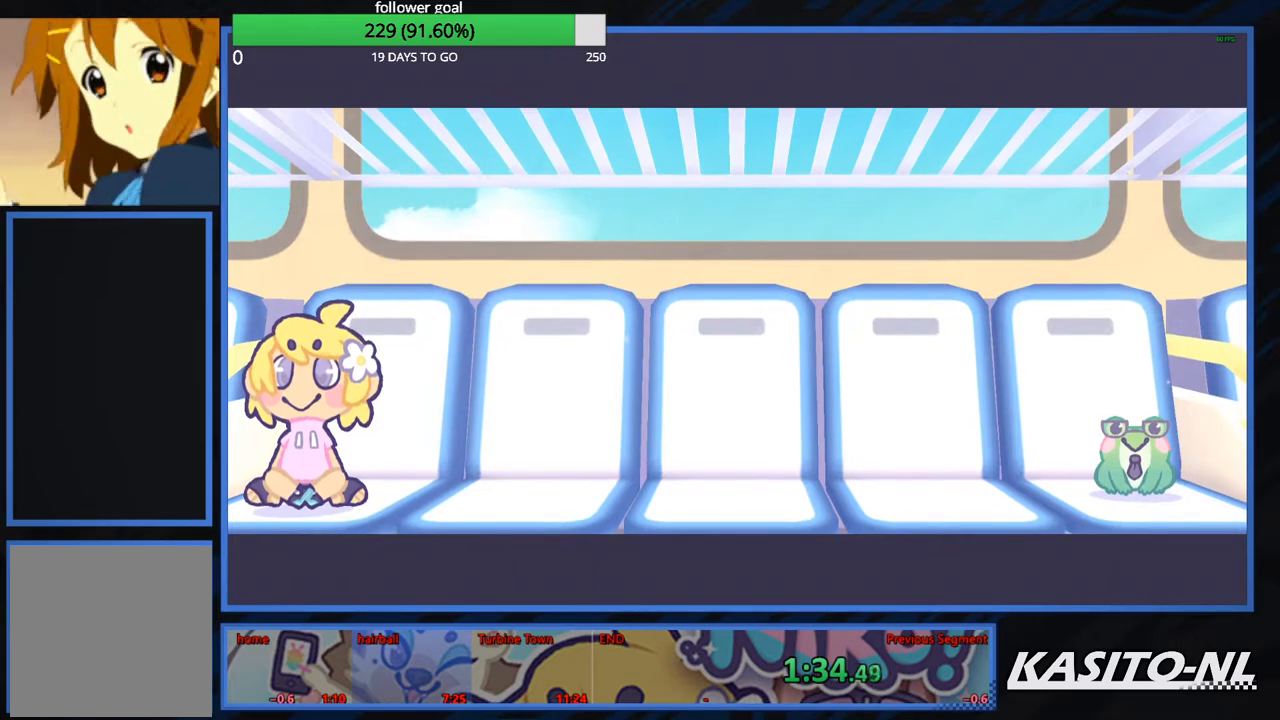
{"buttons": ["B"], "left_stick": "center", "right_stick": "center", "events": [[33, "B", "up"], [100, "B", "down"], [200, "B", "up"], [300, "B", "down"], [400, "B", "up"], [467, "B", "down"]]}
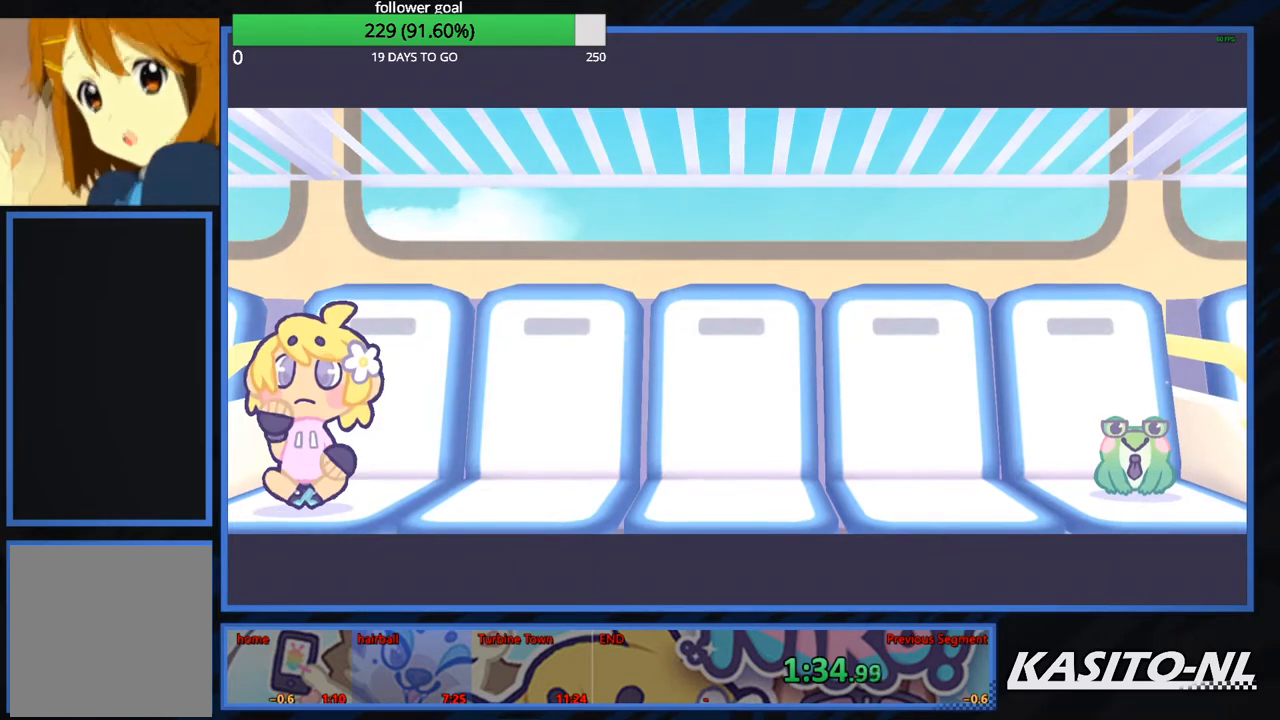
{"buttons": [], "left_stick": "center", "right_stick": "center", "events": [[101, "B", "up"], [201, "B", "down"], [301, "B", "up"], [367, "B", "down"], [501, "B", "up"]]}
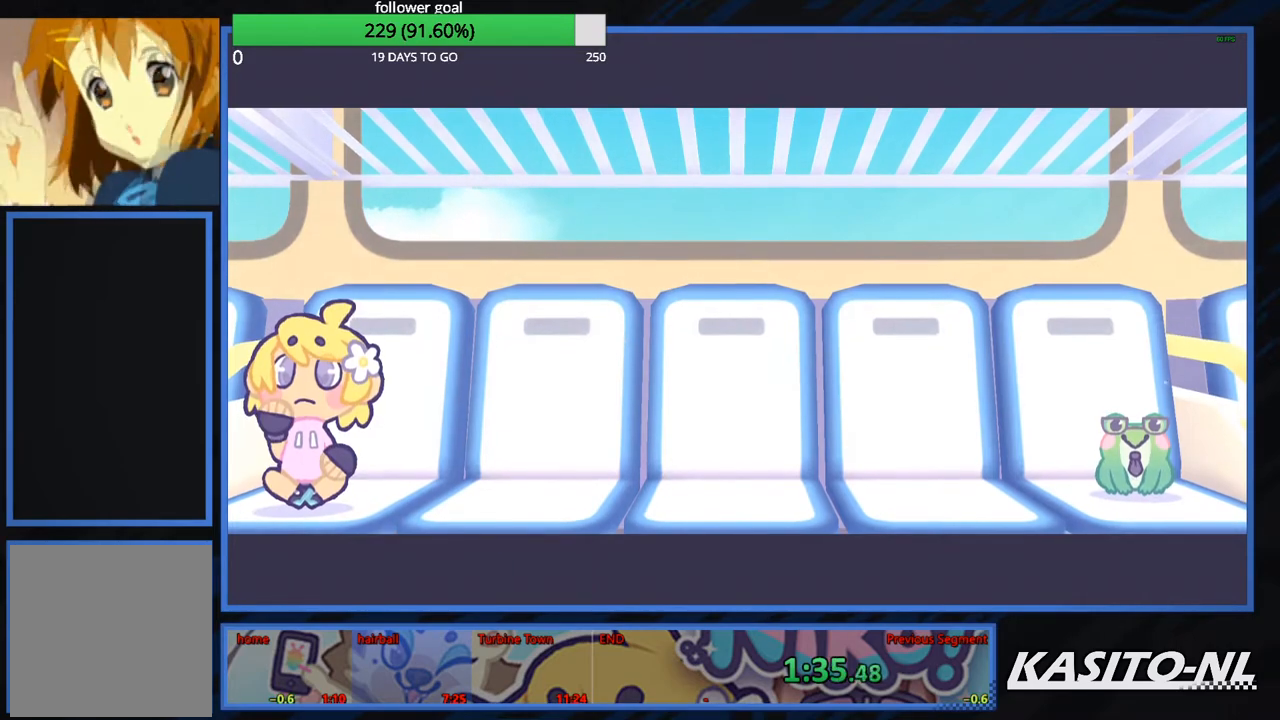
{"buttons": ["B"], "left_stick": "center", "right_stick": "center", "events": [[67, "B", "down"], [200, "B", "up"], [300, "B", "down"], [400, "B", "up"], [467, "B", "down"]]}